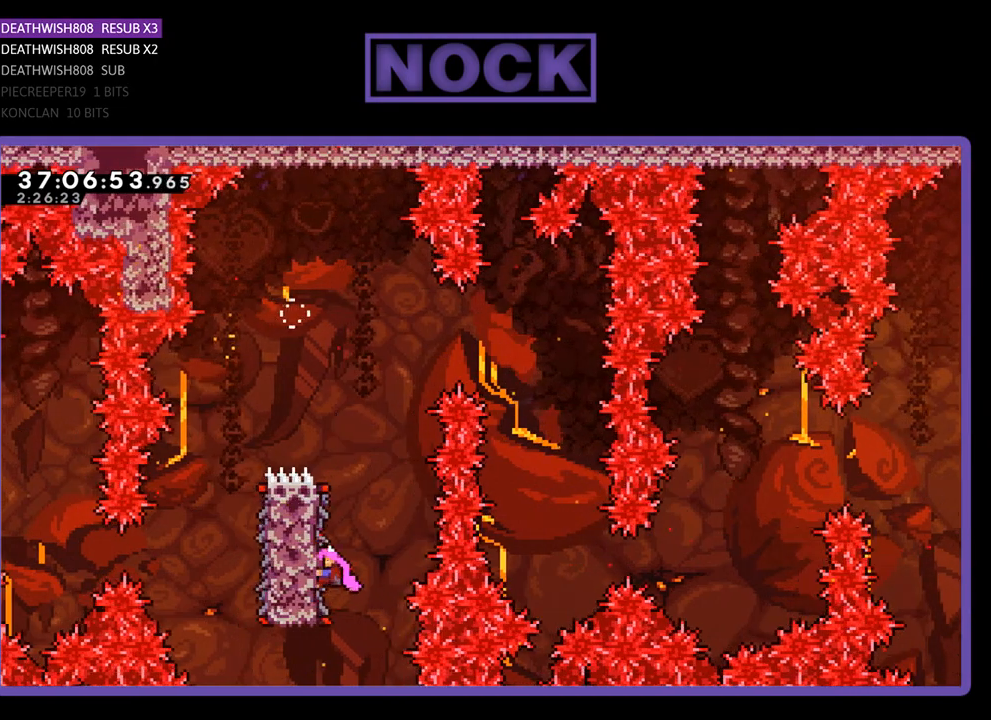
Gameplay with a controller (PlayStation layout); each line is a JSON object with the inputs held at the frame after it. "events" lists button and stick changes between this image and that frame as [ms after this image, input, new state], when the widget could be followed in between. Not read: left_stick right_stick.
{"buttons": ["CROSS", "R2", "DPAD_RIGHT"], "events": [[300, "CROSS", "down"]]}
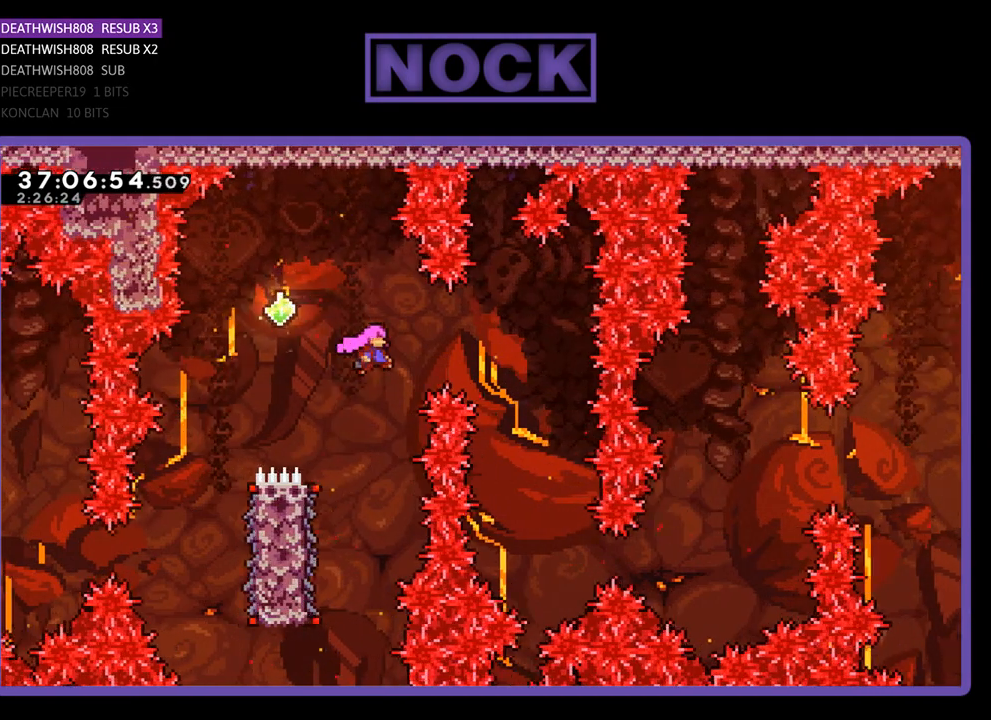
{"buttons": [], "events": [[333, "CROSS", "up"], [333, "DPAD_RIGHT", "up"], [400, "R2", "up"]]}
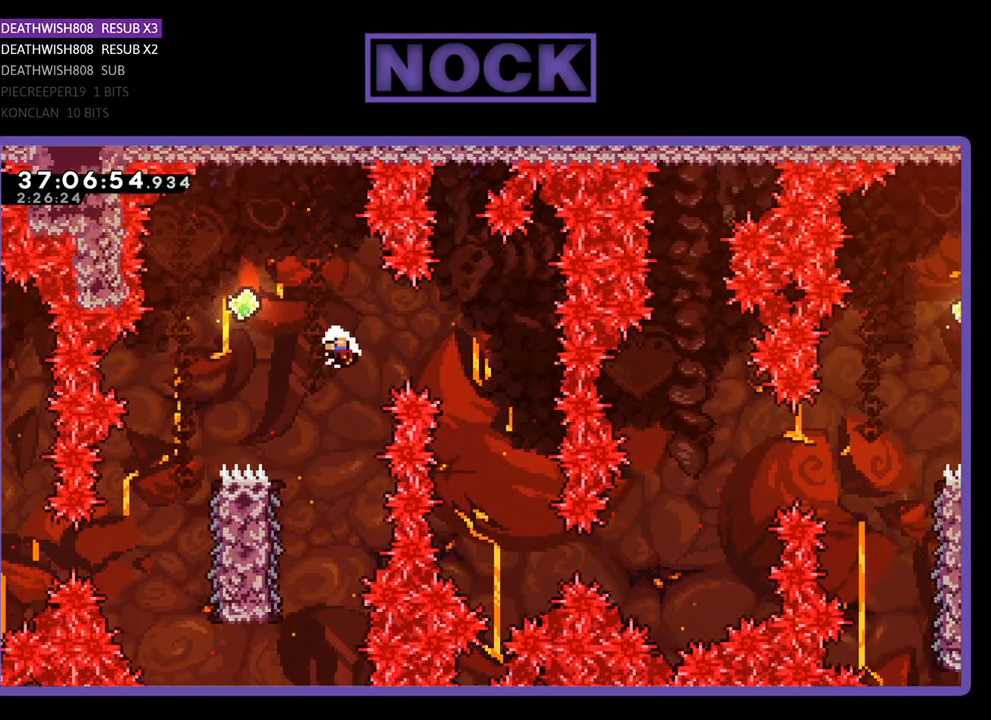
{"buttons": [], "events": []}
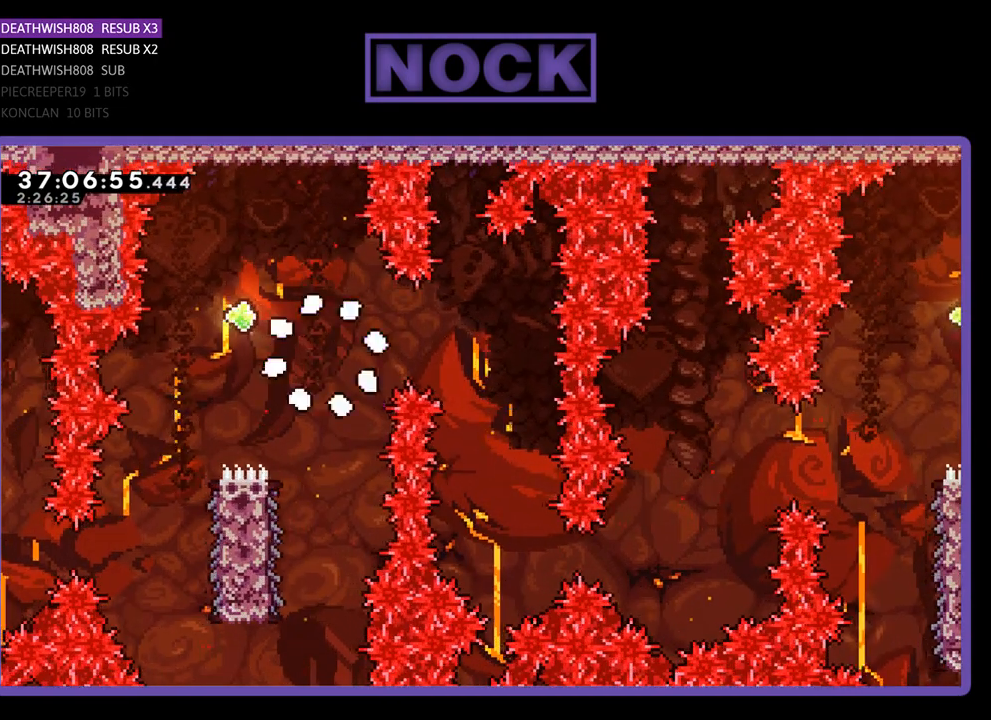
{"buttons": [], "events": []}
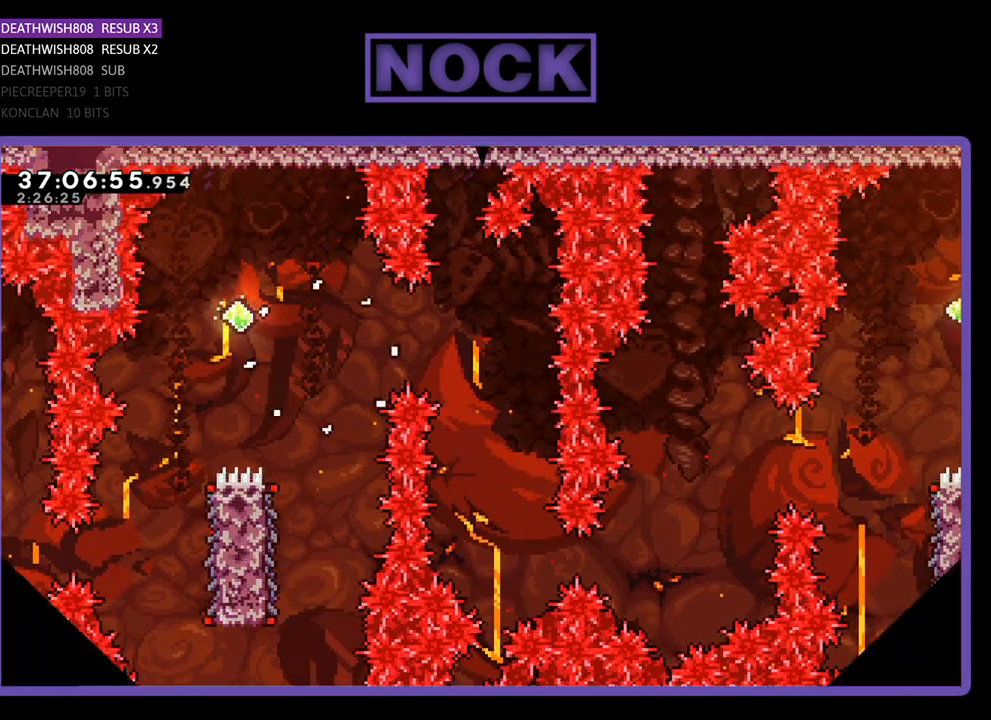
{"buttons": [], "events": []}
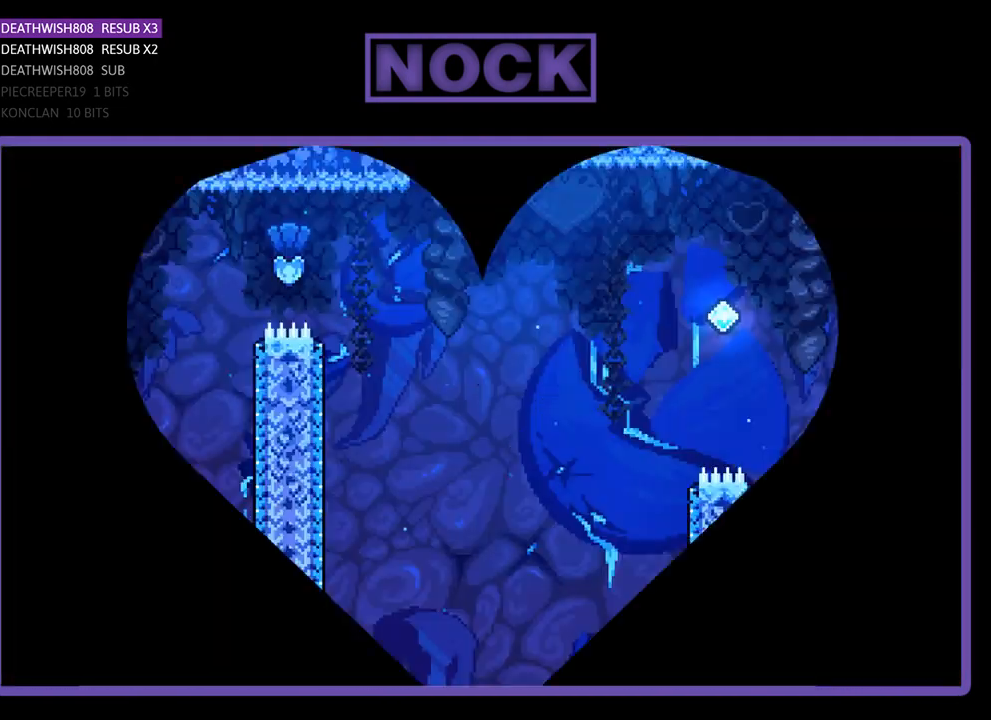
{"buttons": ["R2", "DPAD_RIGHT"], "events": [[33, "R2", "down"], [133, "DPAD_RIGHT", "down"]]}
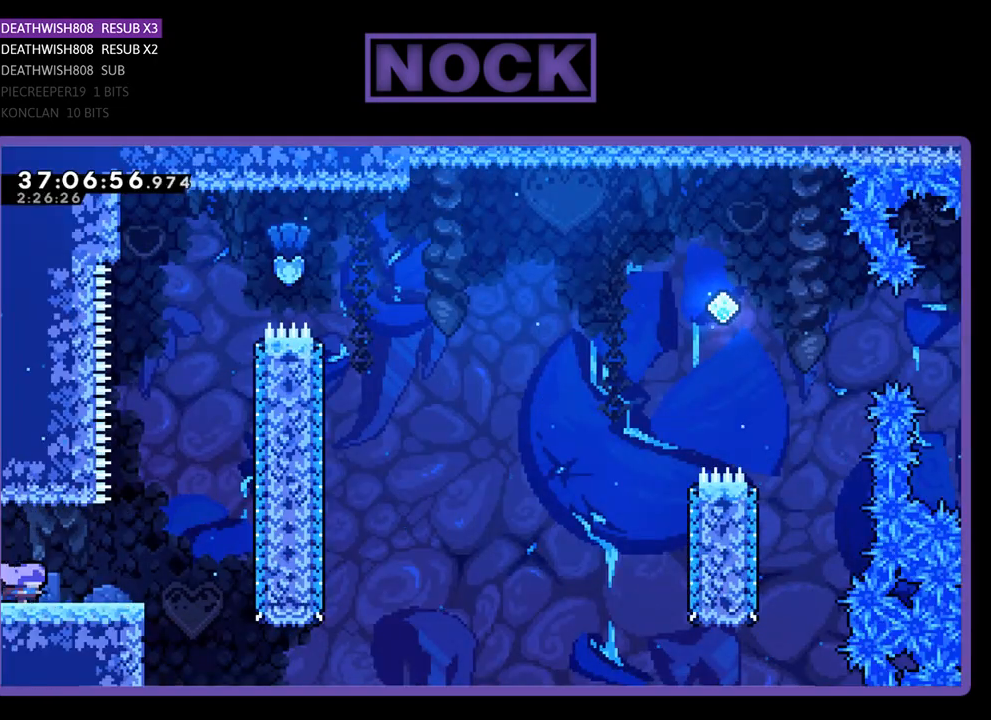
{"buttons": ["CROSS", "R2", "DPAD_RIGHT"], "events": [[433, "CROSS", "down"]]}
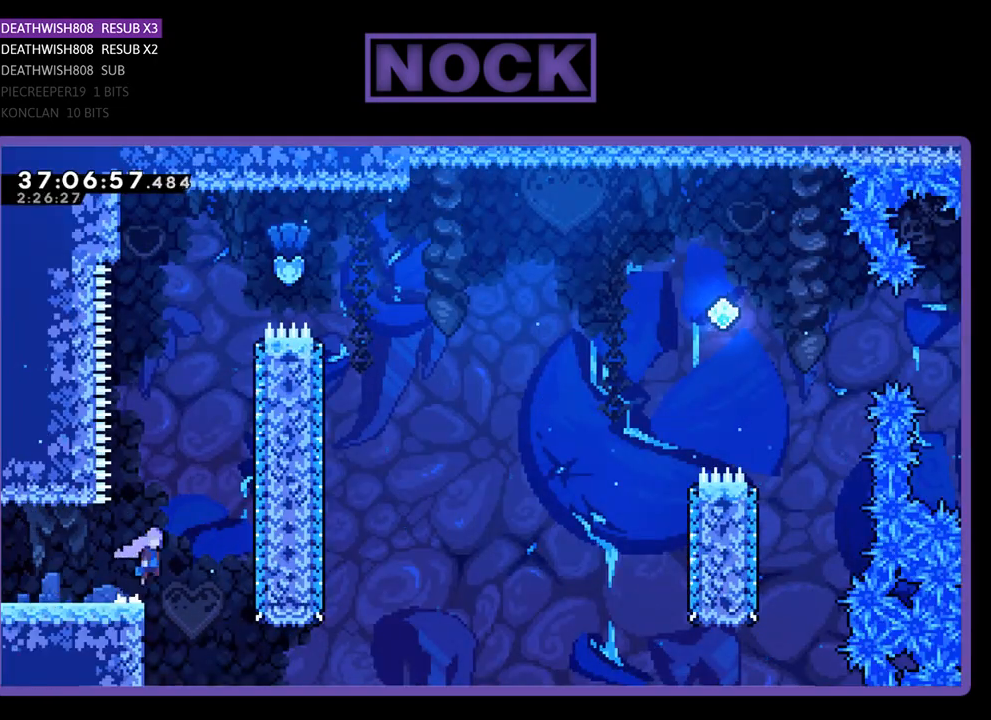
{"buttons": ["CIRCLE", "R2", "DPAD_UP"], "events": [[33, "DPAD_UP", "down"], [67, "DPAD_RIGHT", "up"], [200, "CROSS", "up"], [333, "CIRCLE", "down"]]}
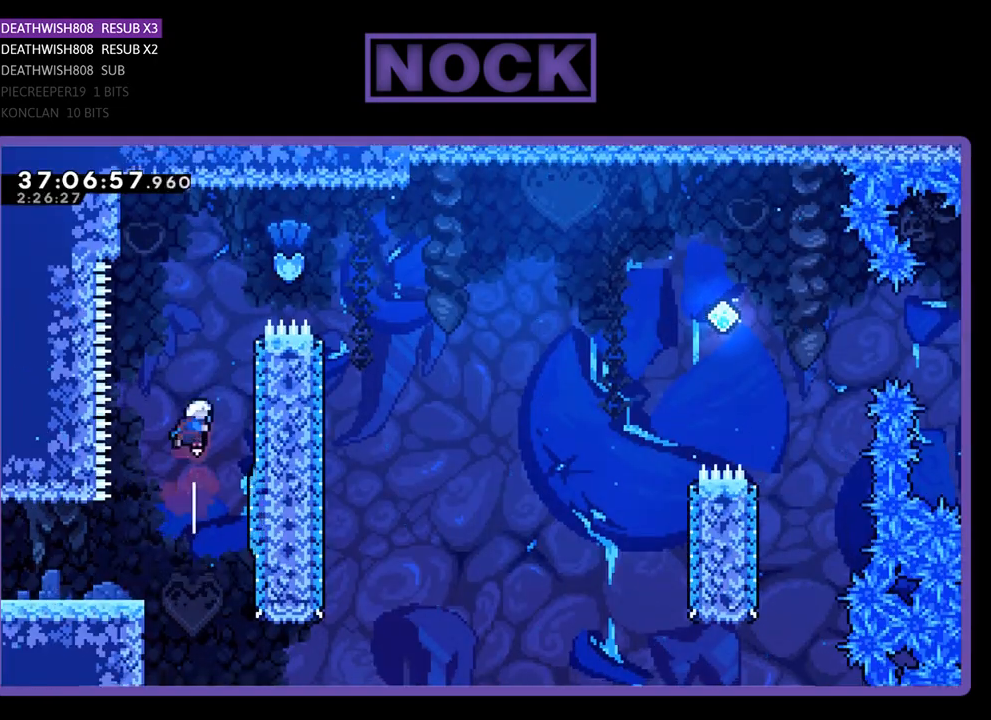
{"buttons": ["CIRCLE", "R2", "DPAD_RIGHT"], "events": [[67, "CIRCLE", "up"], [200, "CIRCLE", "down"], [233, "DPAD_RIGHT", "down"], [367, "DPAD_UP", "up"]]}
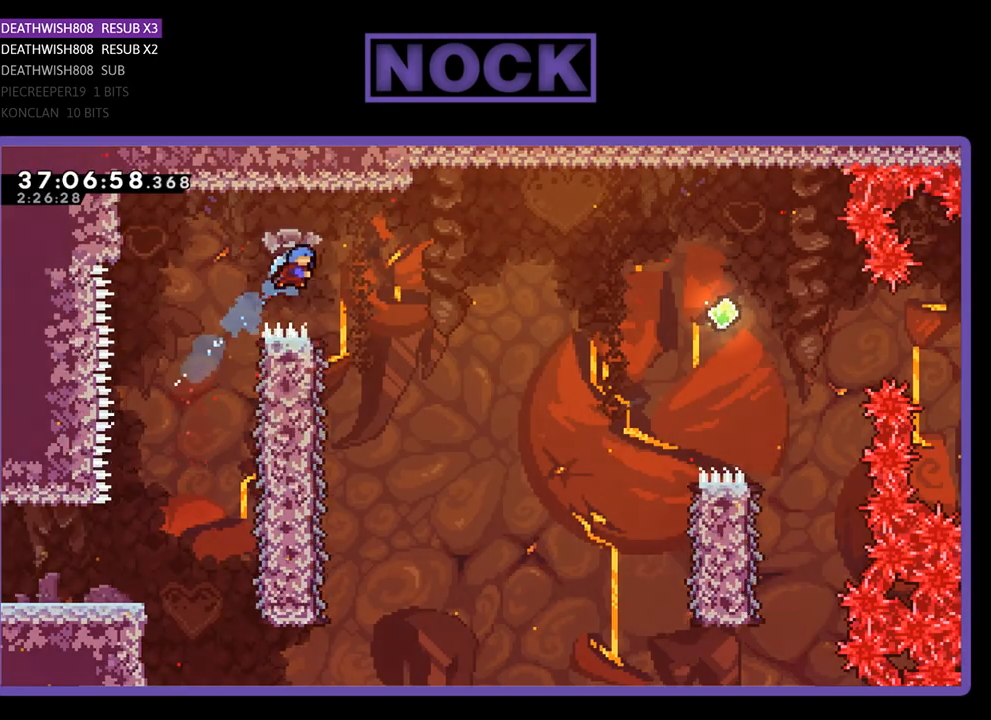
{"buttons": ["R2"], "events": [[33, "CIRCLE", "up"], [367, "DPAD_RIGHT", "up"]]}
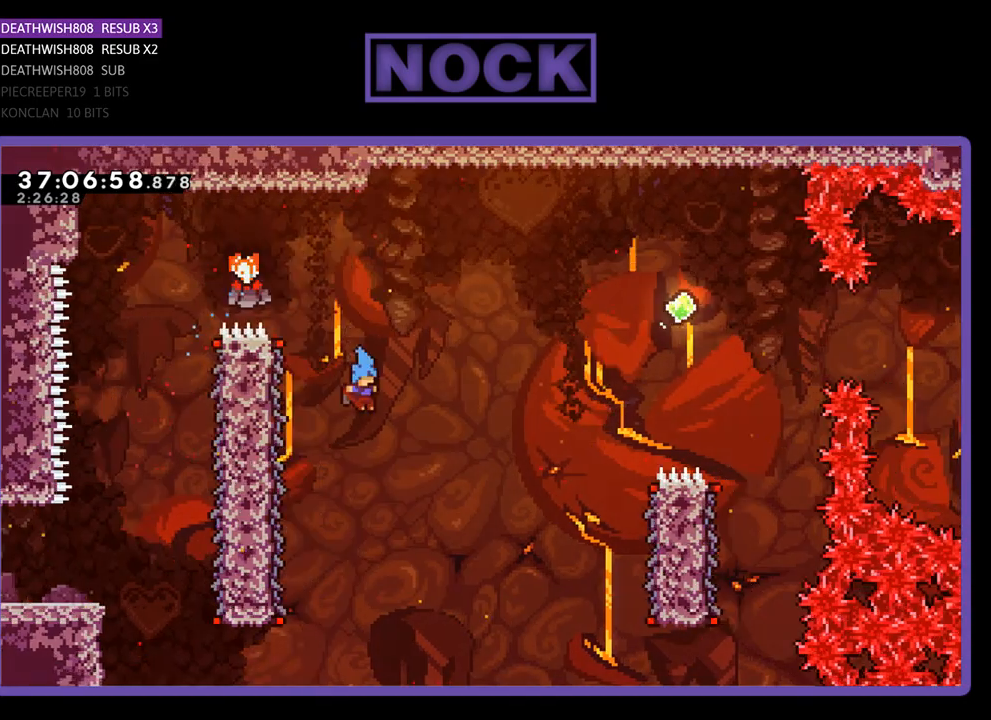
{"buttons": ["R2", "DPAD_RIGHT"], "events": [[33, "DPAD_LEFT", "down"], [433, "DPAD_LEFT", "up"], [500, "DPAD_RIGHT", "down"]]}
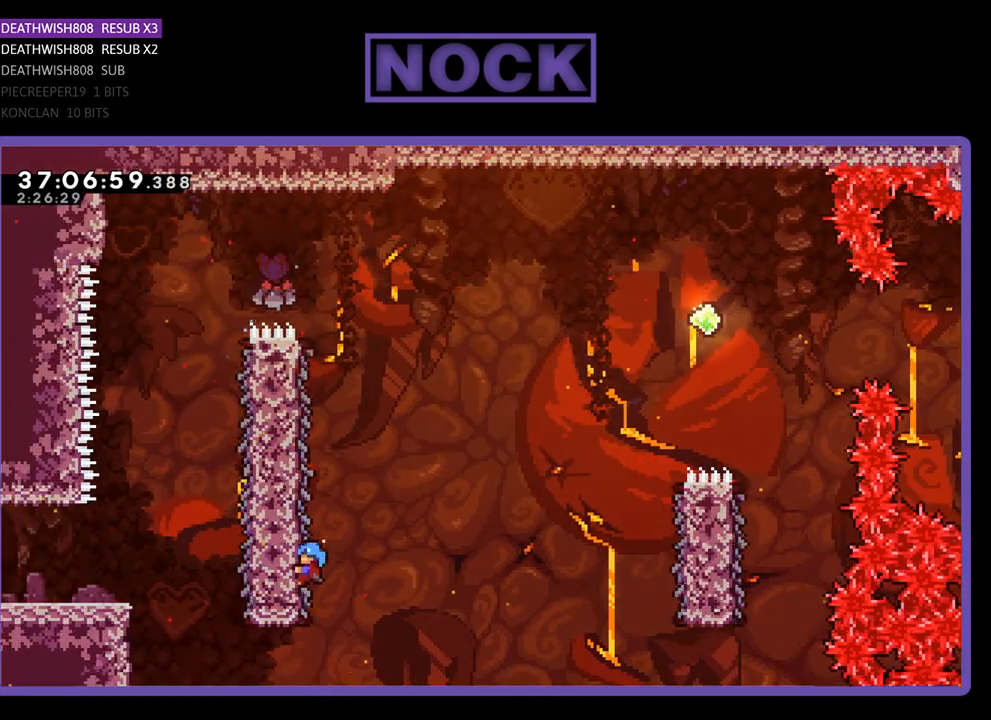
{"buttons": ["R2", "DPAD_RIGHT"], "events": []}
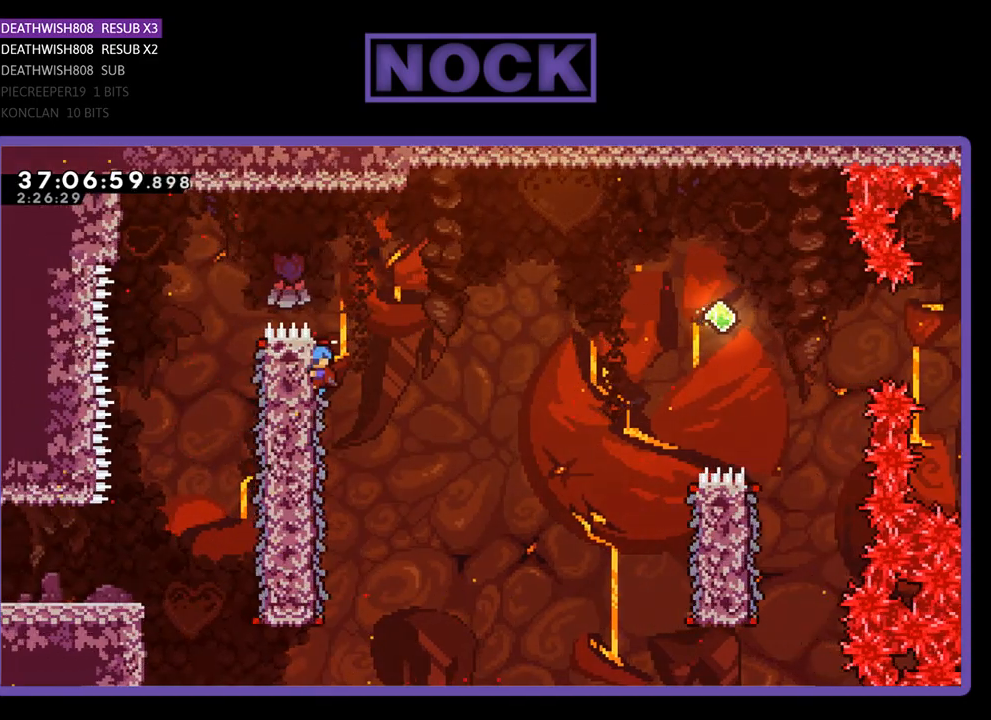
{"buttons": ["CROSS", "R2", "DPAD_RIGHT"], "events": [[33, "CROSS", "down"]]}
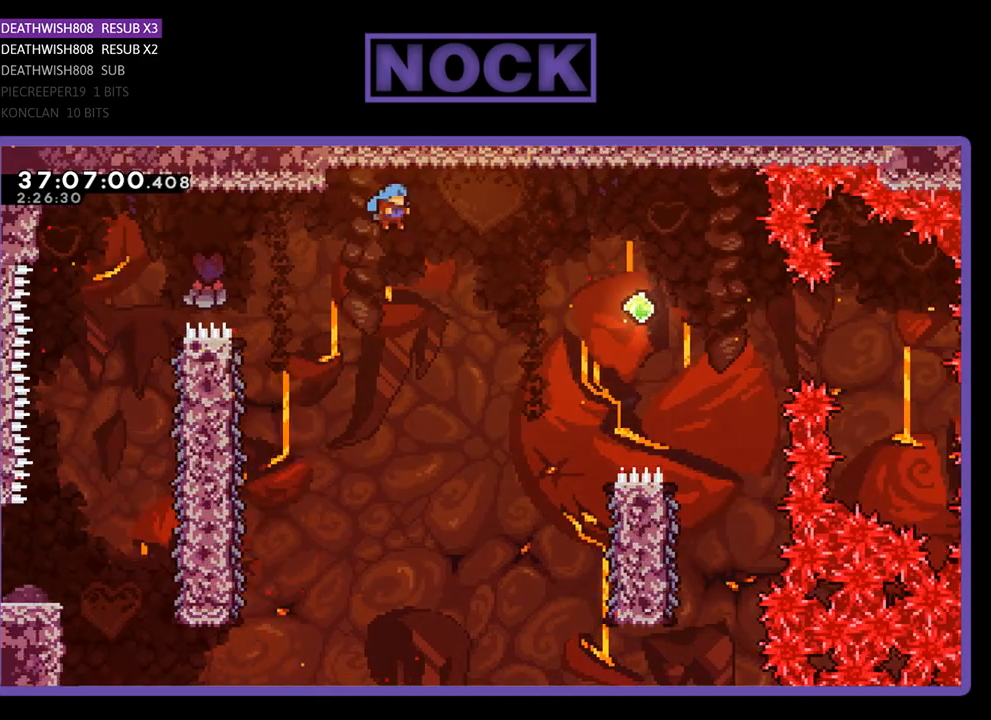
{"buttons": ["CROSS", "R2", "DPAD_RIGHT"], "events": []}
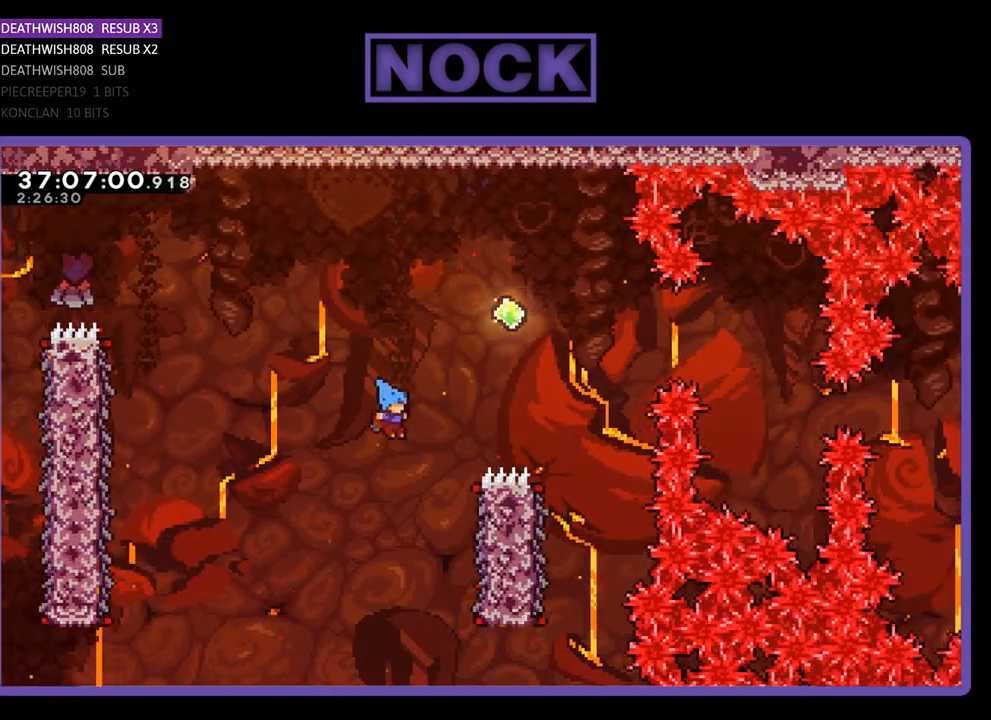
{"buttons": ["R2", "DPAD_UP"], "events": [[167, "CROSS", "up"], [367, "DPAD_RIGHT", "up"], [433, "DPAD_UP", "down"]]}
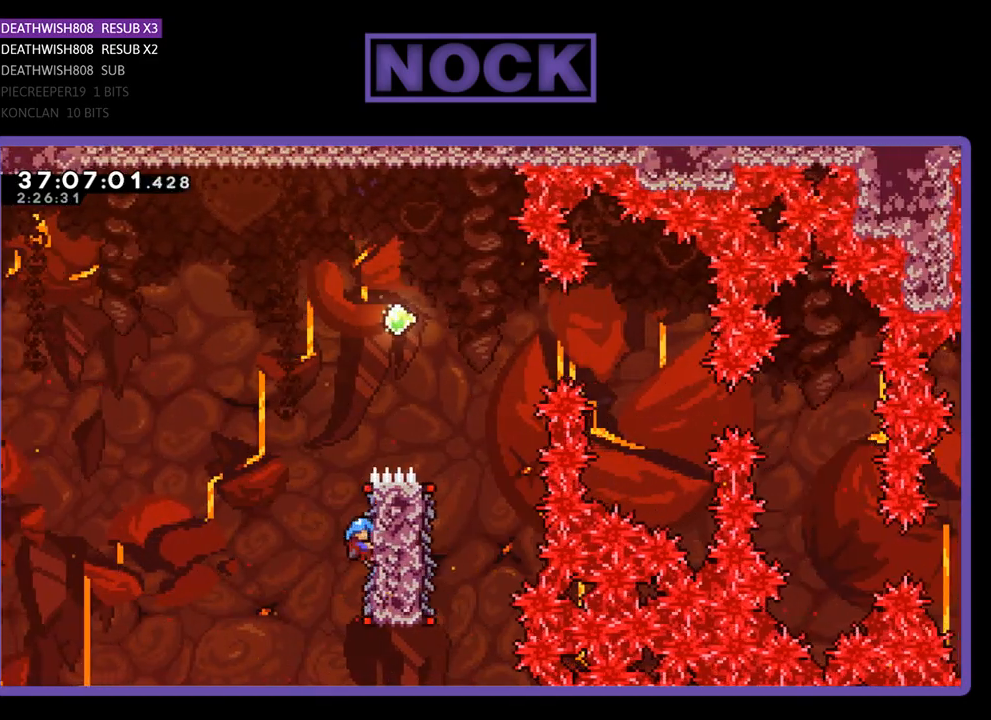
{"buttons": ["CROSS", "R2", "DPAD_RIGHT"], "events": [[233, "CROSS", "down"], [233, "DPAD_RIGHT", "down"], [467, "DPAD_UP", "up"]]}
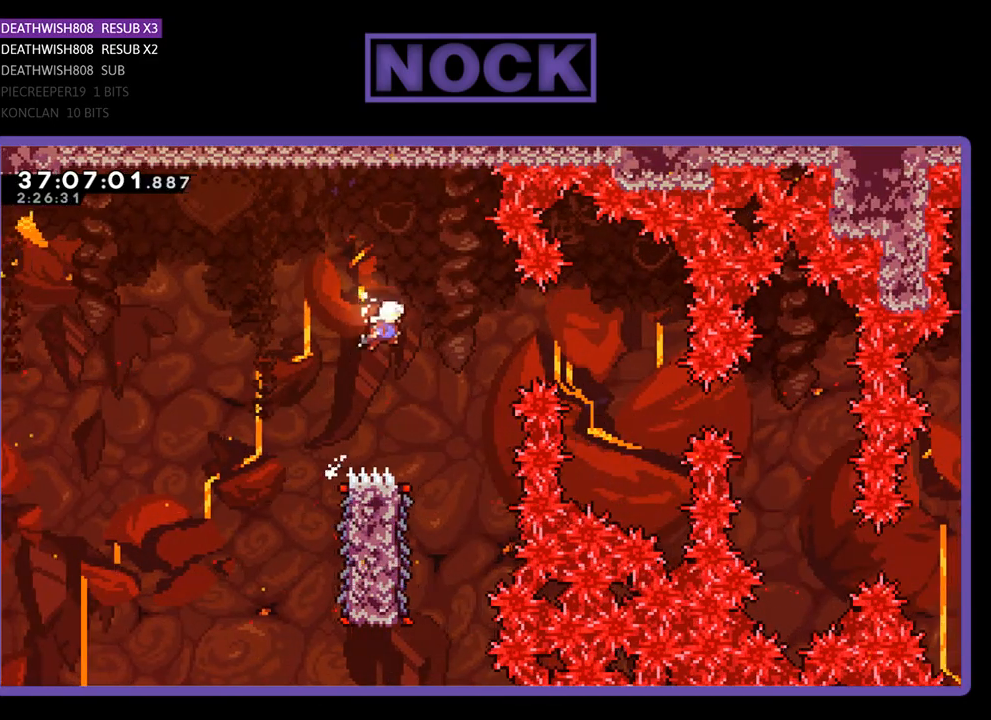
{"buttons": ["R2"], "events": [[200, "CROSS", "up"], [200, "DPAD_RIGHT", "up"]]}
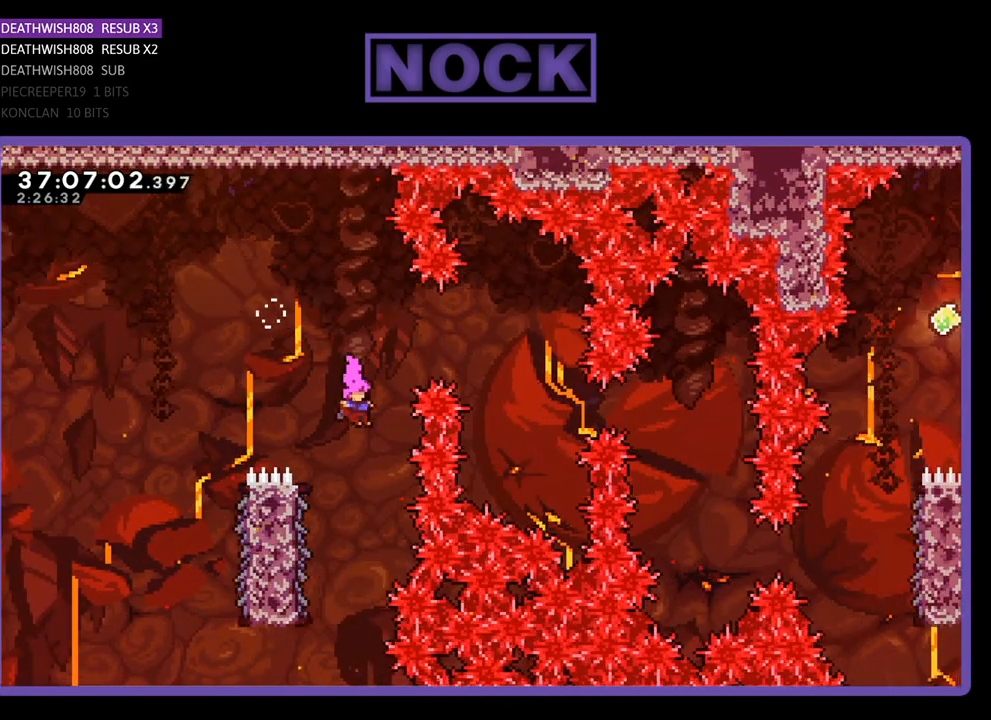
{"buttons": ["R2", "DPAD_LEFT"], "events": [[167, "DPAD_LEFT", "down"]]}
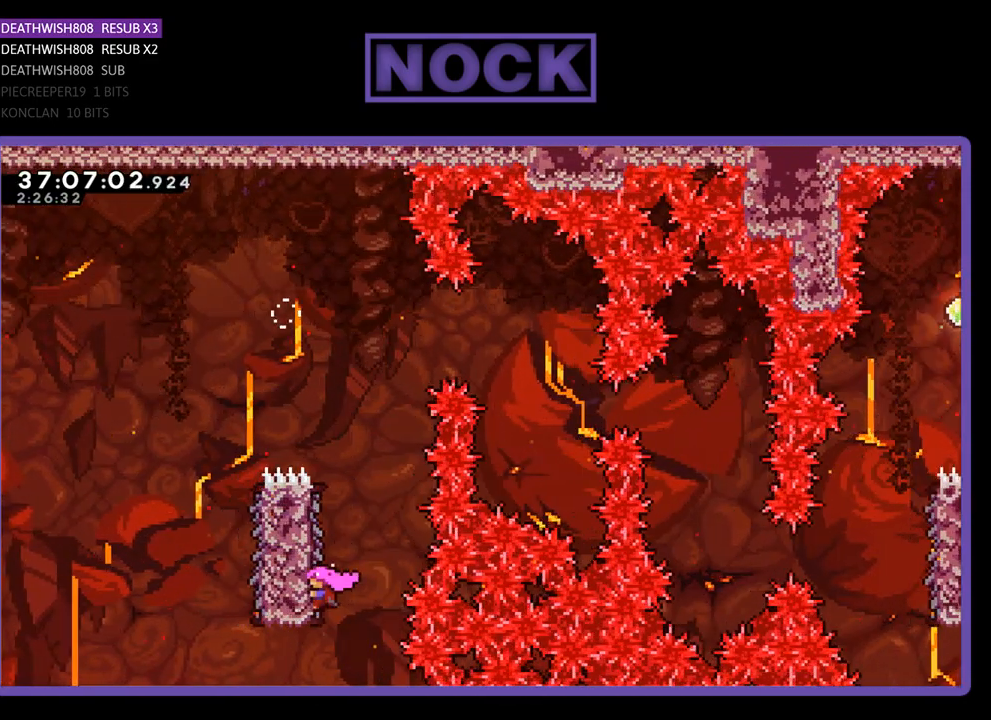
{"buttons": ["CROSS", "R2", "DPAD_RIGHT"], "events": [[33, "DPAD_LEFT", "up"], [33, "DPAD_UP", "down"], [100, "DPAD_UP", "up"], [167, "DPAD_RIGHT", "down"], [400, "CROSS", "down"]]}
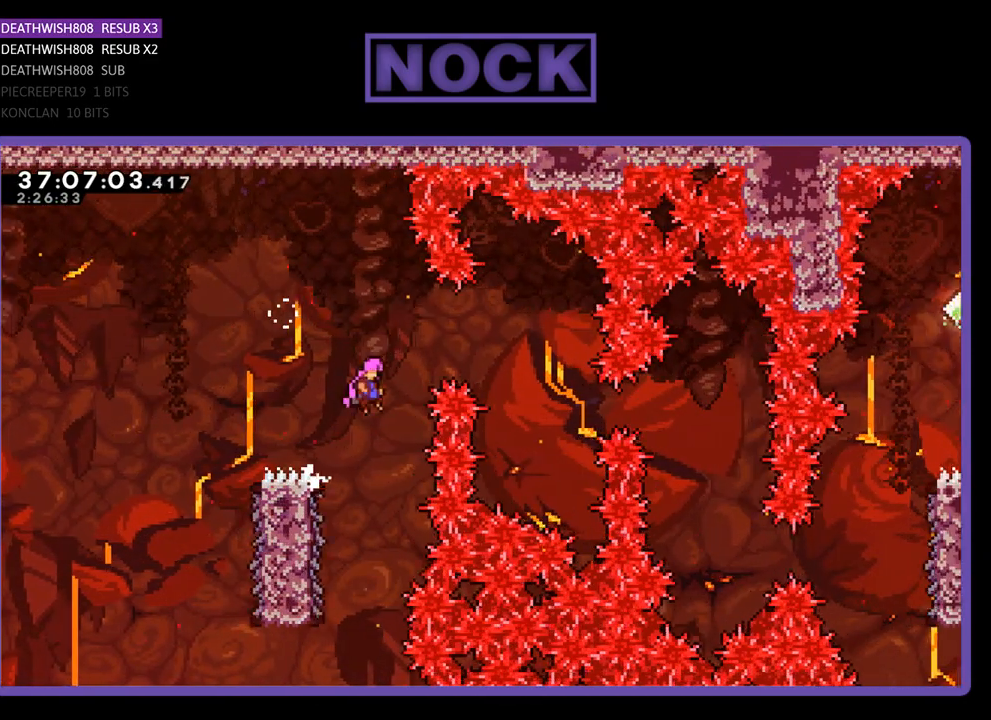
{"buttons": ["R2", "DPAD_RIGHT"], "events": [[267, "CROSS", "up"]]}
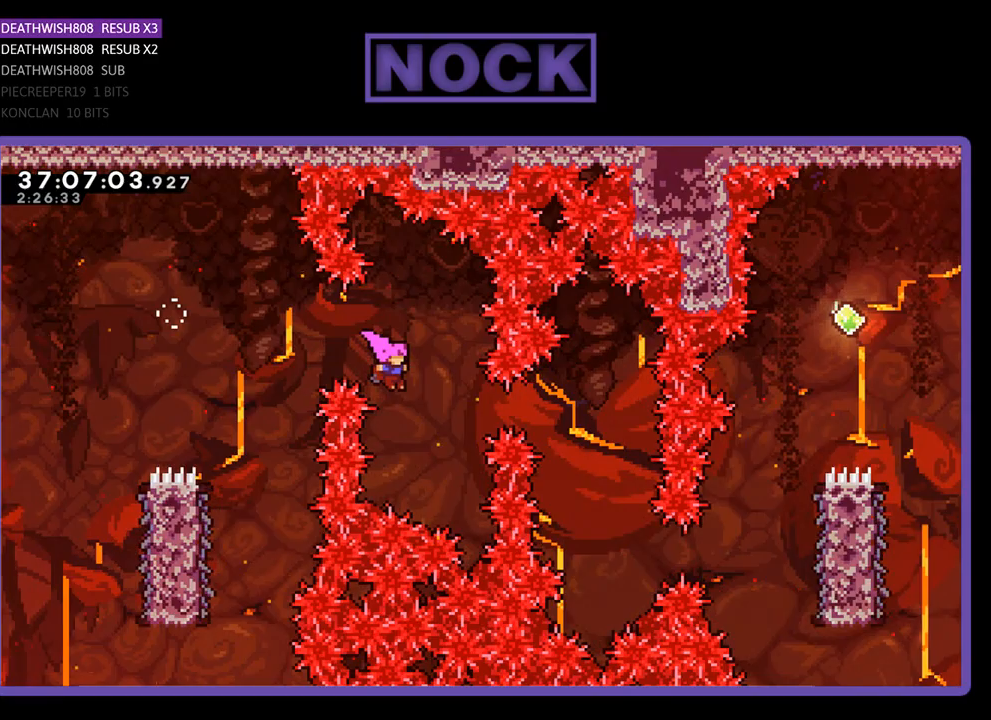
{"buttons": ["R2"], "events": [[133, "CIRCLE", "down"], [333, "CIRCLE", "up"], [367, "DPAD_RIGHT", "up"]]}
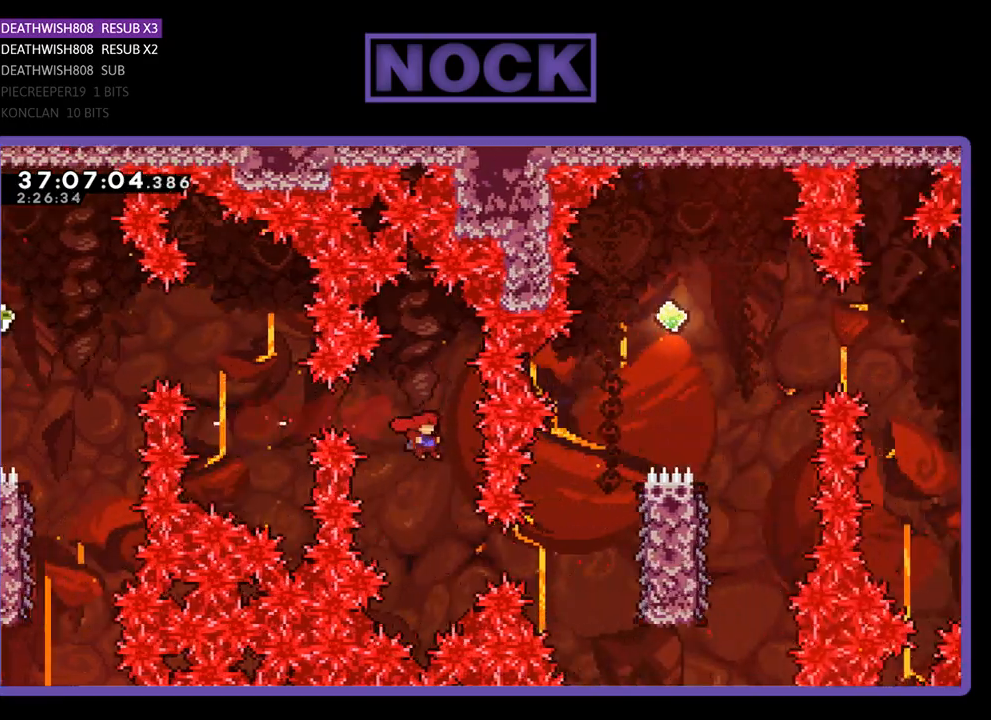
{"buttons": ["CIRCLE", "R2", "DPAD_RIGHT"], "events": [[200, "DPAD_RIGHT", "down"], [300, "CIRCLE", "down"]]}
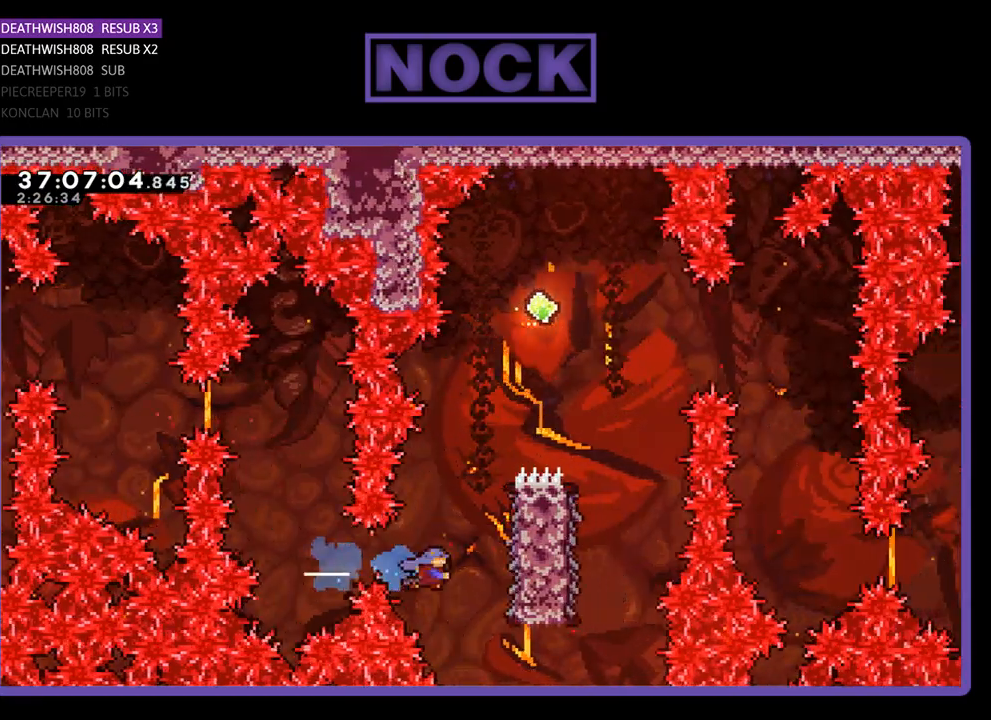
{"buttons": ["R2", "DPAD_UP", "DPAD_RIGHT"], "events": [[67, "CIRCLE", "up"], [67, "DPAD_UP", "down"]]}
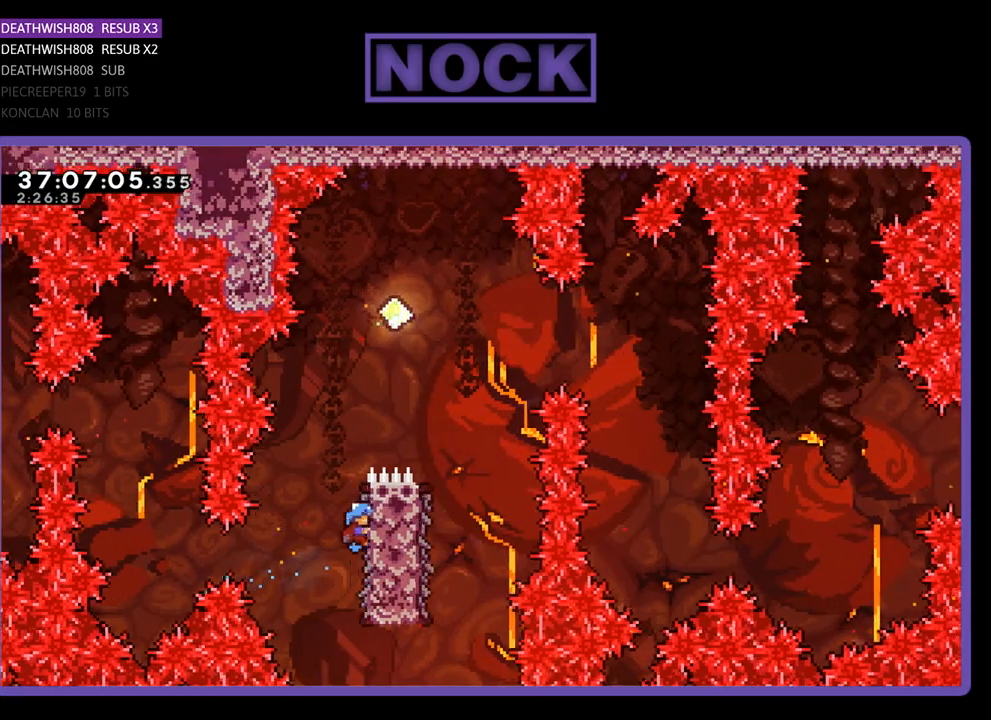
{"buttons": ["CROSS", "R2", "DPAD_RIGHT"], "events": [[67, "CROSS", "down"], [67, "DPAD_UP", "up"]]}
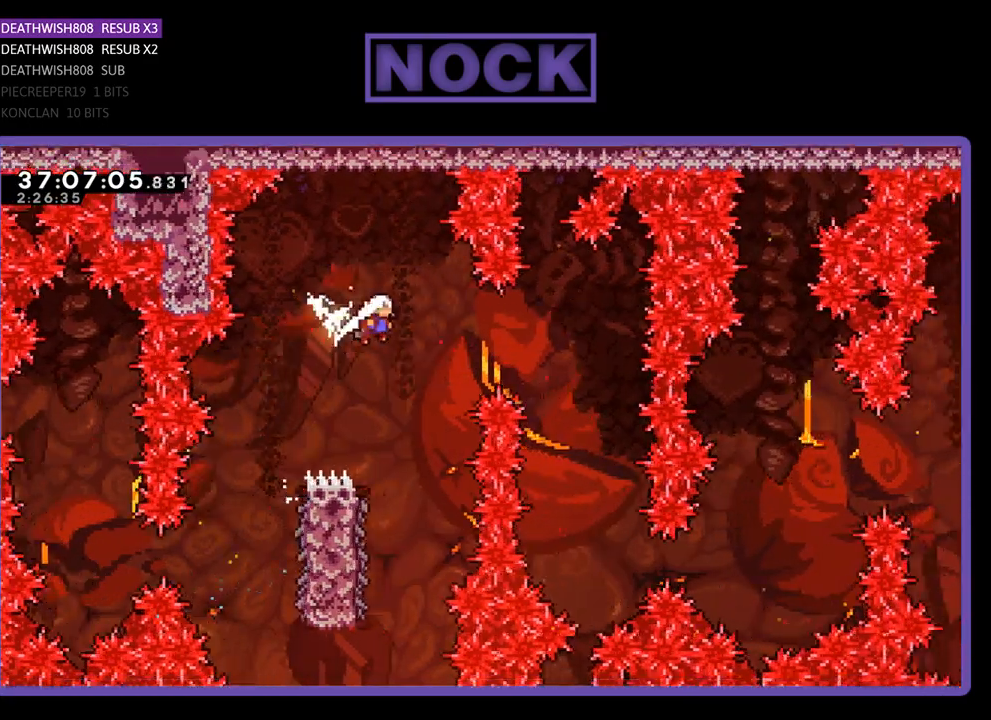
{"buttons": ["R2", "DPAD_LEFT"], "events": [[133, "CROSS", "up"], [133, "DPAD_RIGHT", "up"], [500, "DPAD_LEFT", "down"]]}
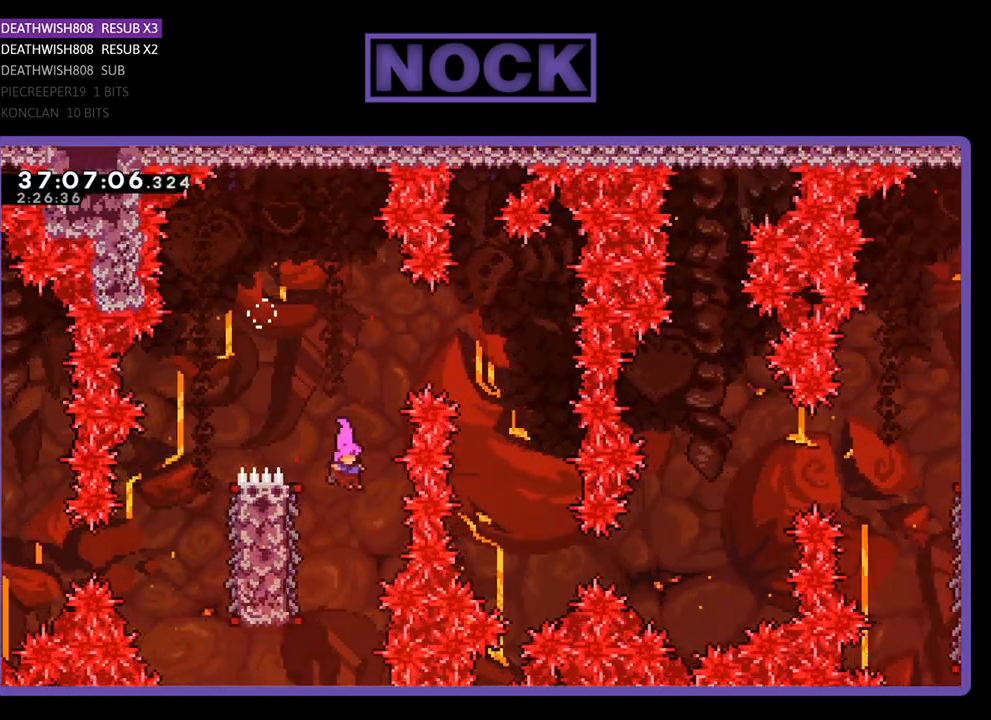
{"buttons": ["R2", "DPAD_UP", "DPAD_RIGHT"], "events": [[433, "DPAD_LEFT", "up"], [467, "DPAD_RIGHT", "down"], [467, "DPAD_UP", "down"]]}
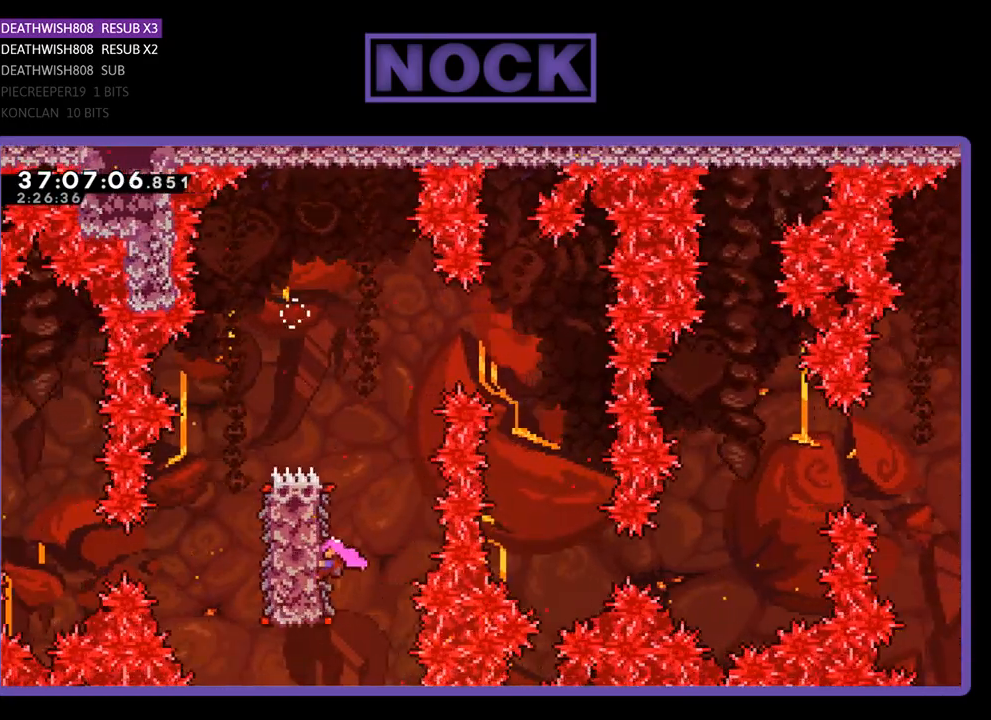
{"buttons": ["CROSS", "R2", "DPAD_UP", "DPAD_RIGHT"], "events": [[200, "CROSS", "down"]]}
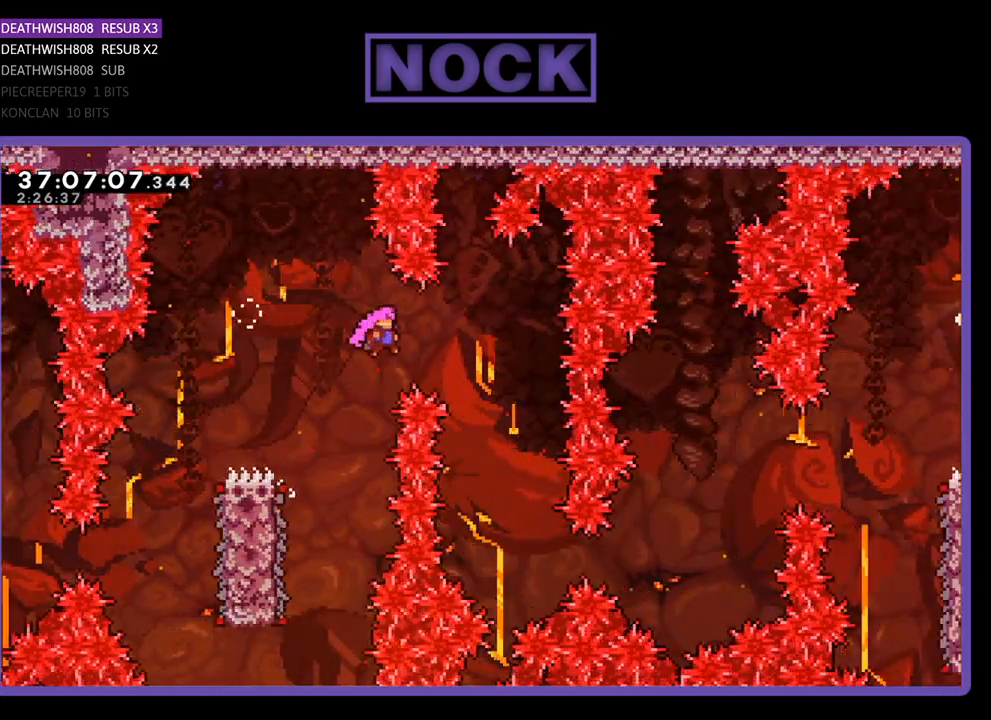
{"buttons": ["R2", "DPAD_UP", "DPAD_RIGHT"], "events": [[67, "DPAD_UP", "up"], [167, "CROSS", "up"], [367, "DPAD_UP", "down"]]}
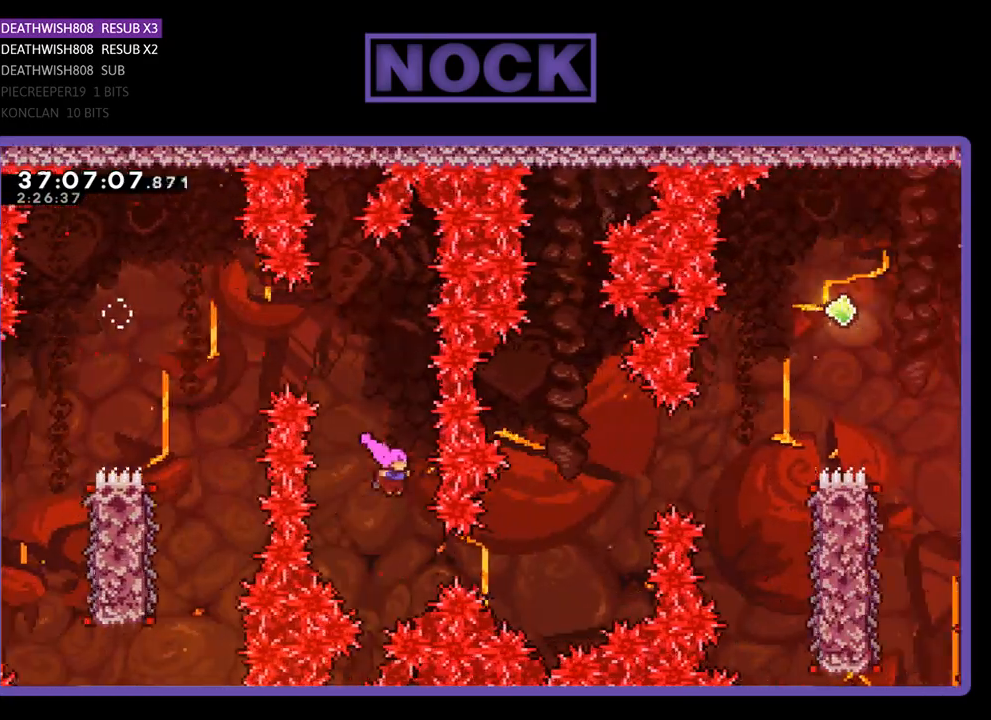
{"buttons": ["CIRCLE", "R2", "DPAD_UP", "DPAD_RIGHT"], "events": [[100, "DPAD_UP", "up"], [167, "CROSS", "down"], [400, "CROSS", "up"], [400, "DPAD_UP", "down"], [467, "CIRCLE", "down"]]}
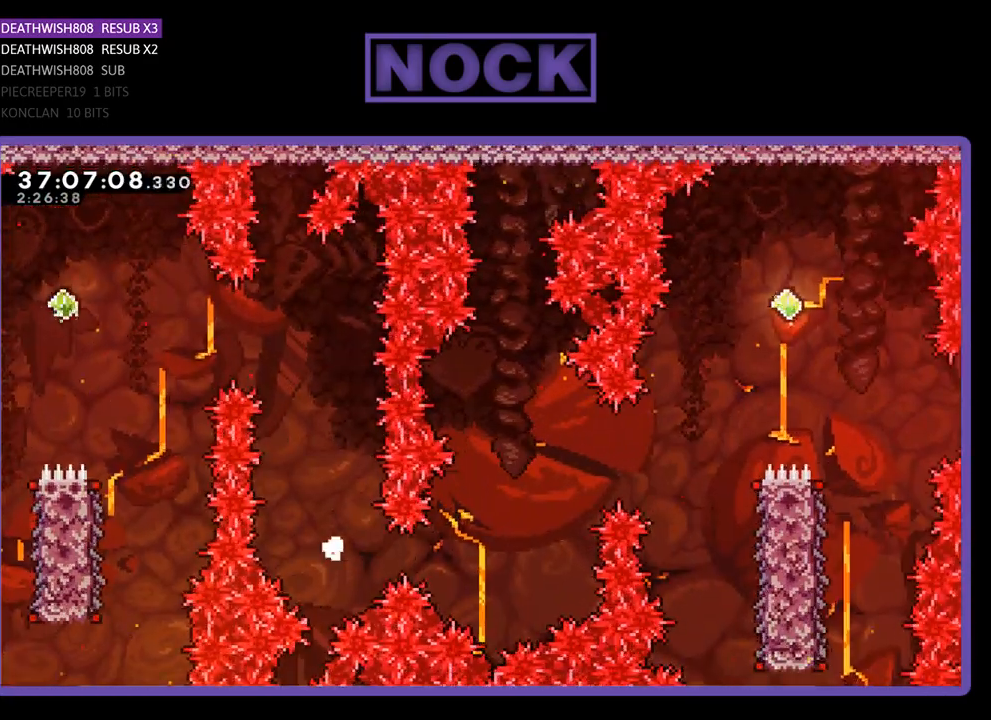
{"buttons": [], "events": [[200, "CIRCLE", "up"], [267, "DPAD_UP", "up"], [300, "DPAD_RIGHT", "up"], [300, "R2", "up"]]}
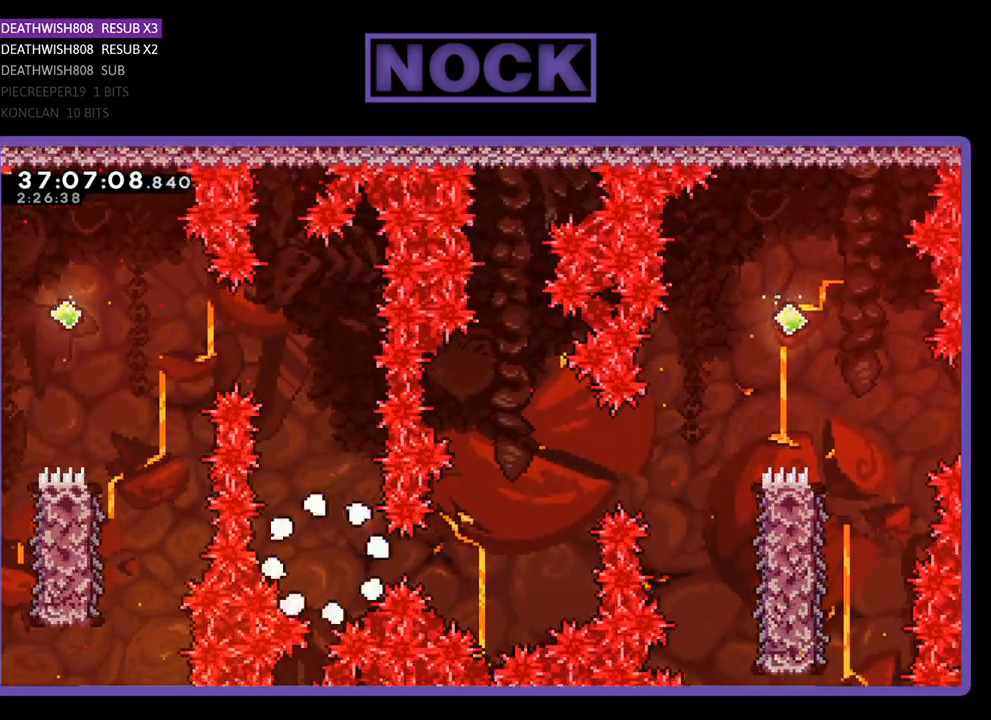
{"buttons": [], "events": []}